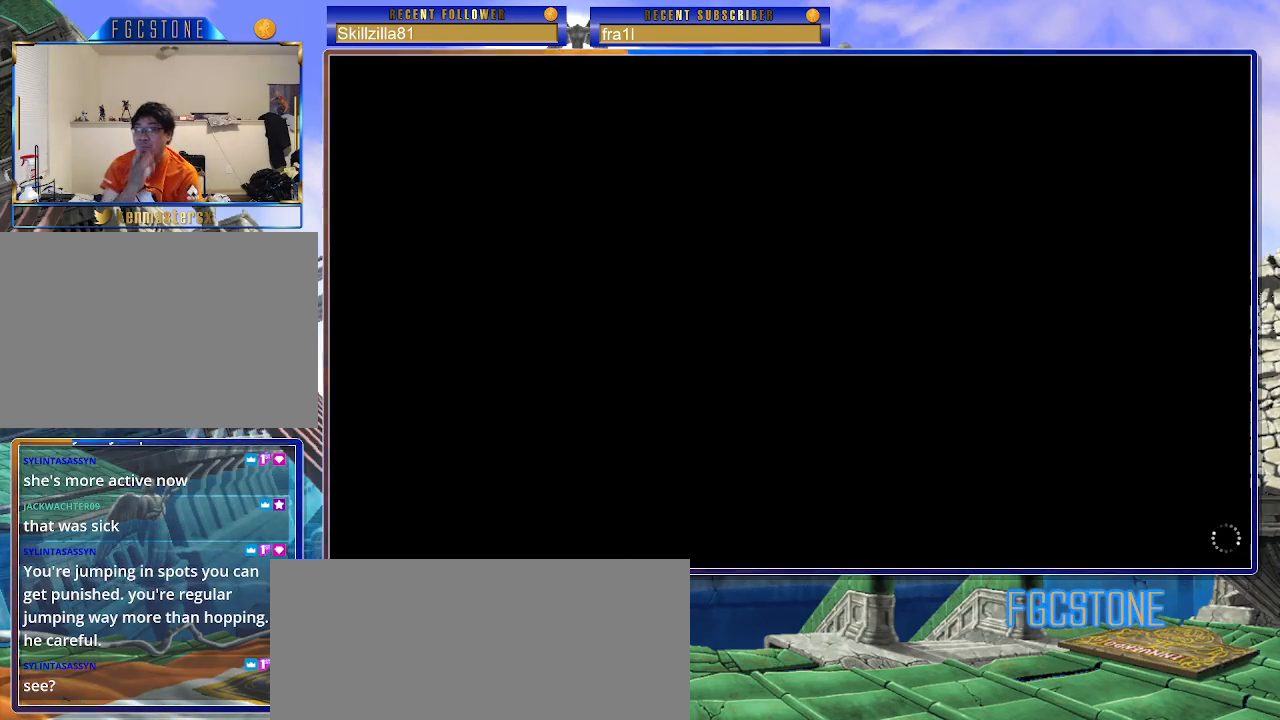
Gameplay with a controller (arcade stick); each line is a JSON object with the inputs held at the frame after it. "events" lists button and stick changes between this image and that frame as [ms after this image, input, new state], when the widget could be followed in between. Not read: L3 R3.
{"buttons": [], "left_stick": "center", "events": [[483, "CROSS", "down"], [500, "CROSS", "up"]]}
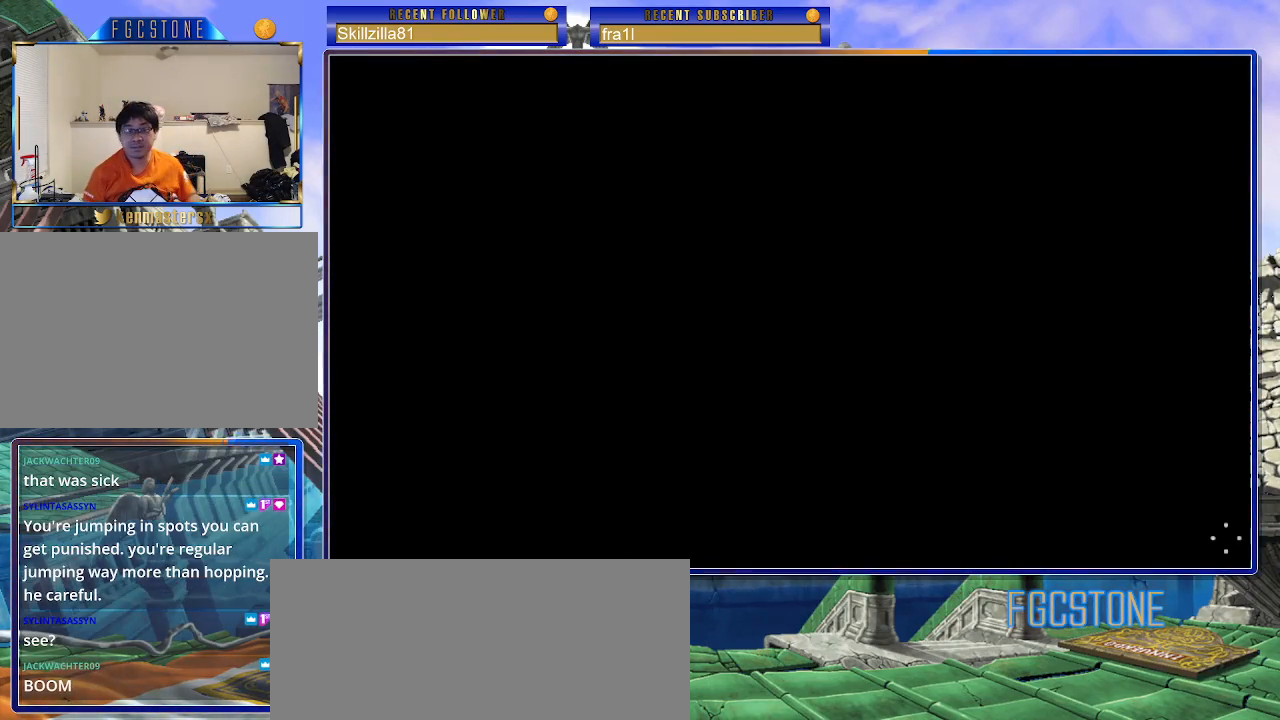
{"buttons": [], "left_stick": "center", "events": []}
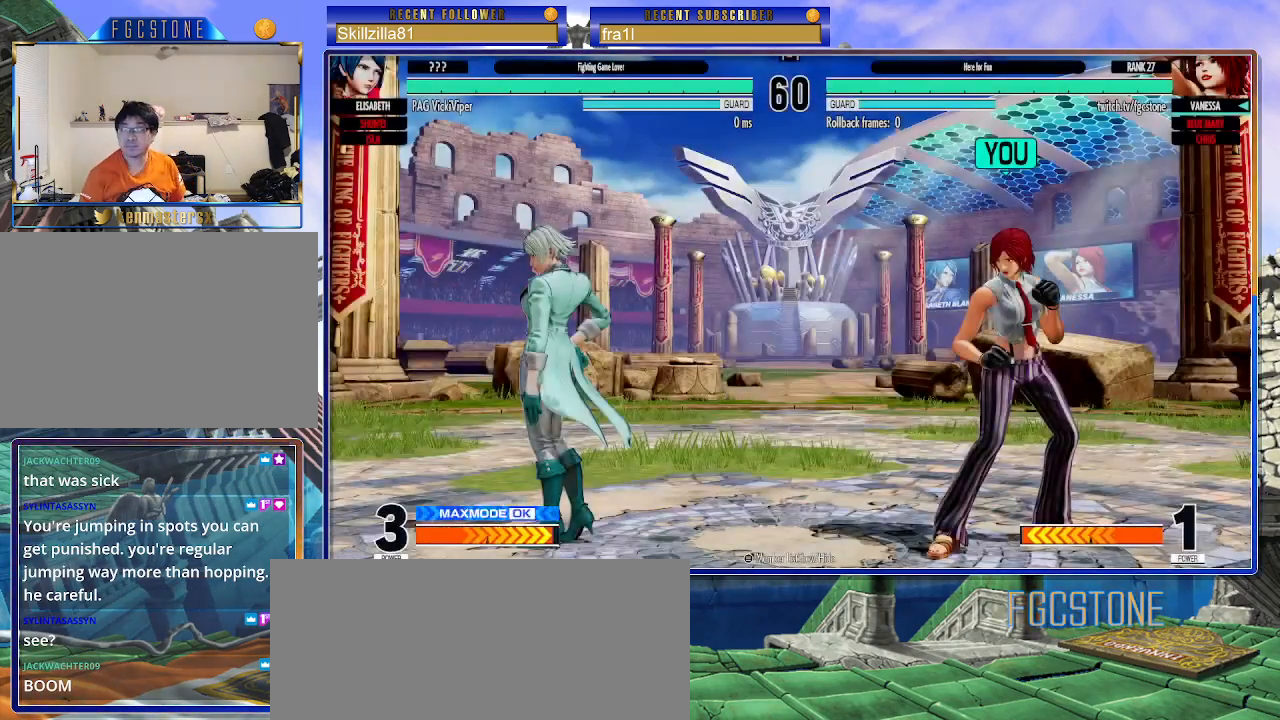
{"buttons": [], "left_stick": "center", "events": []}
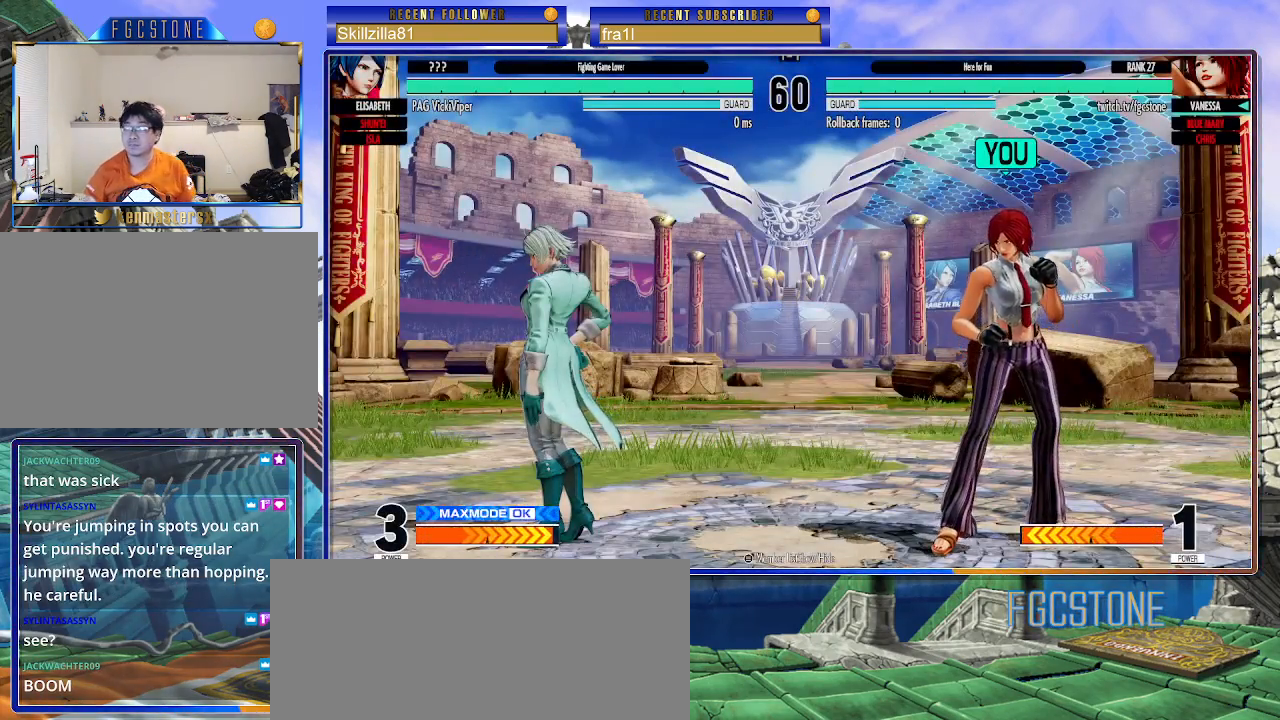
{"buttons": [], "left_stick": "center", "events": []}
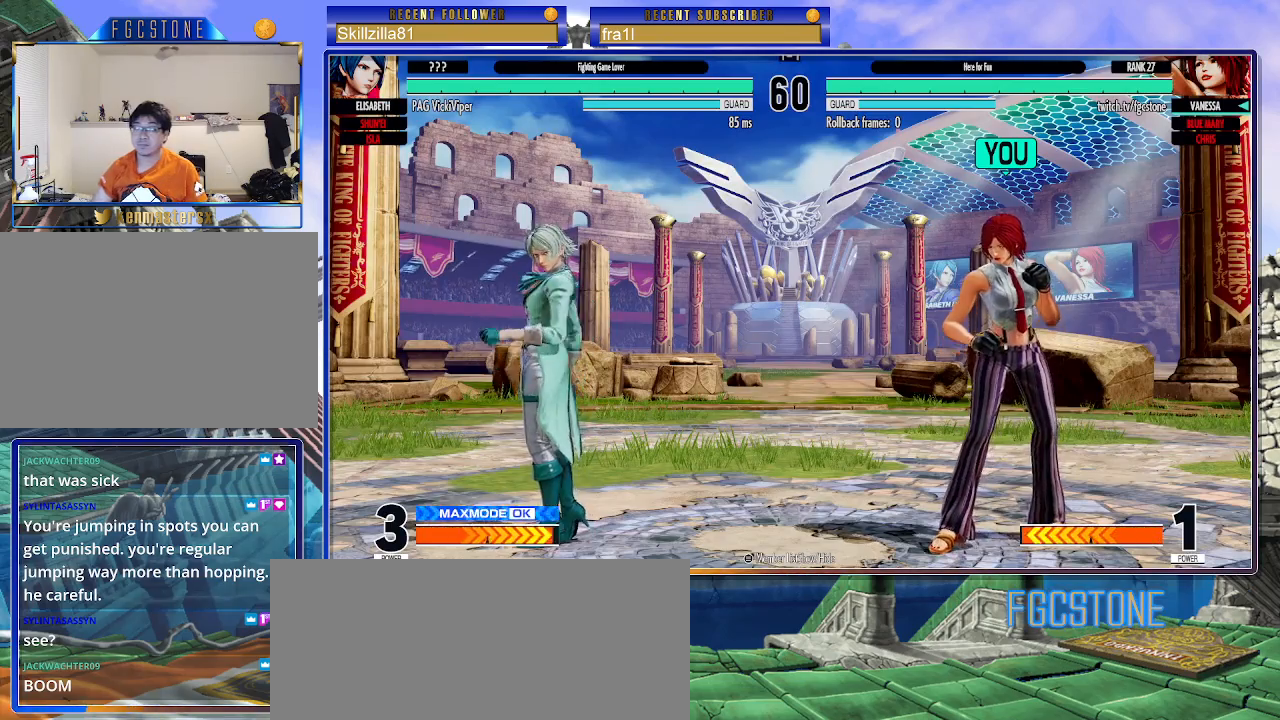
{"buttons": [], "left_stick": "center", "events": [[83, "R1", "down"], [133, "R1", "up"]]}
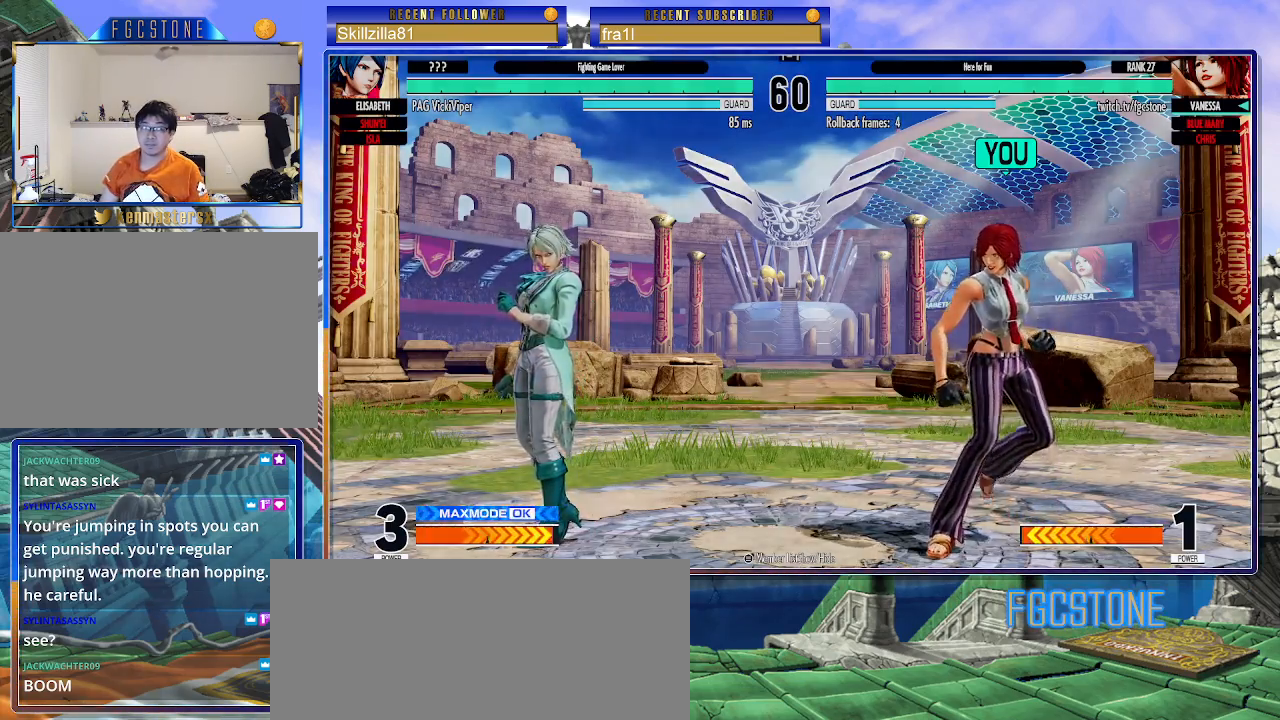
{"buttons": [], "left_stick": "center", "events": []}
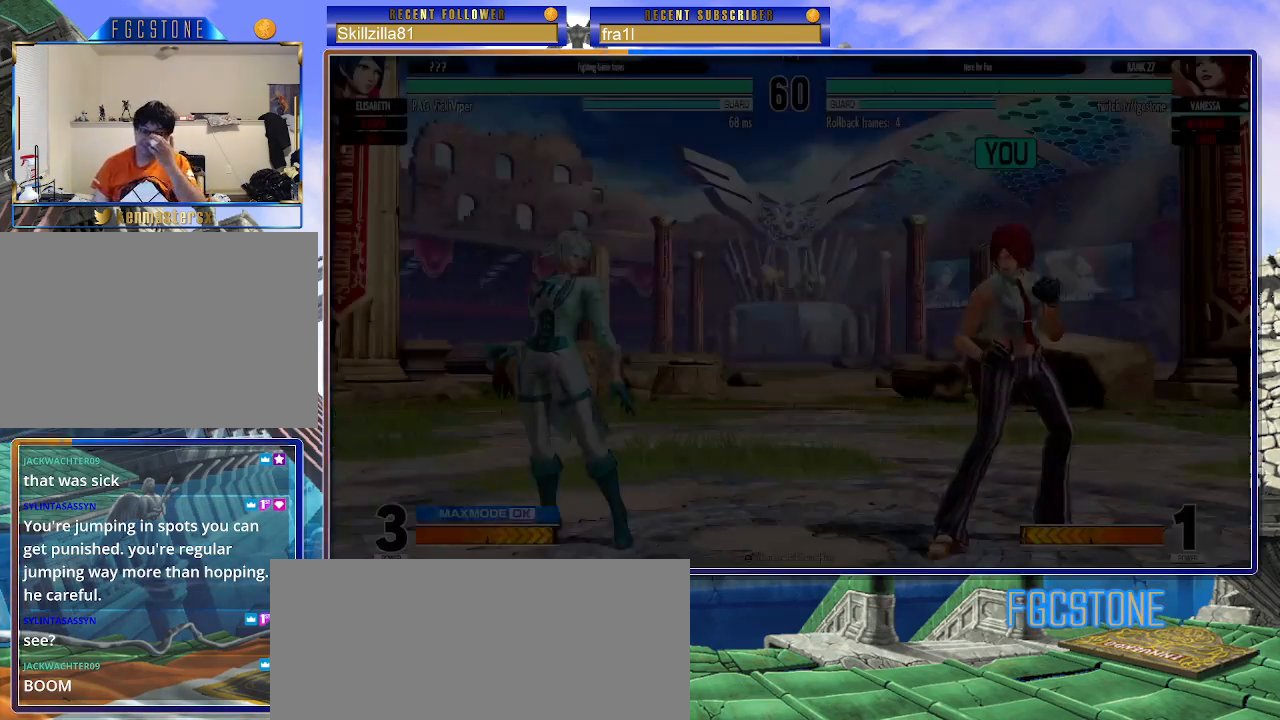
{"buttons": [], "left_stick": "center", "events": []}
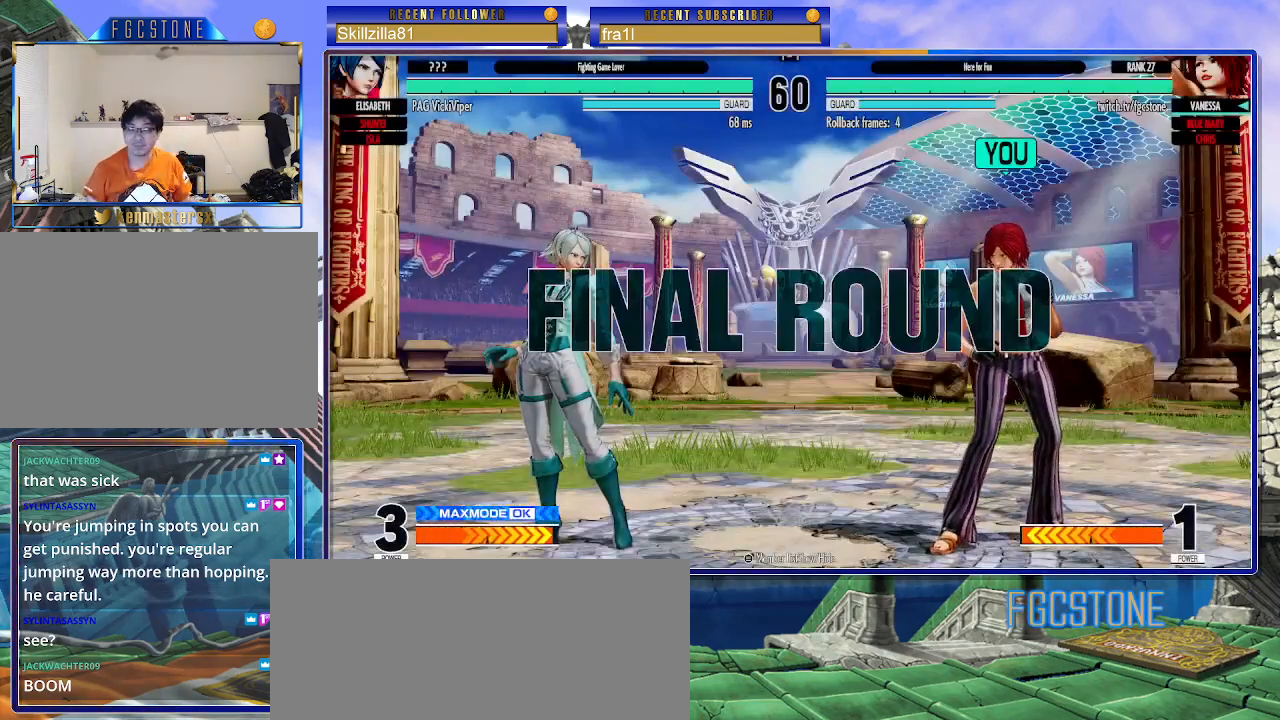
{"buttons": [], "left_stick": "right", "events": [[67, "left_stick", "right"]]}
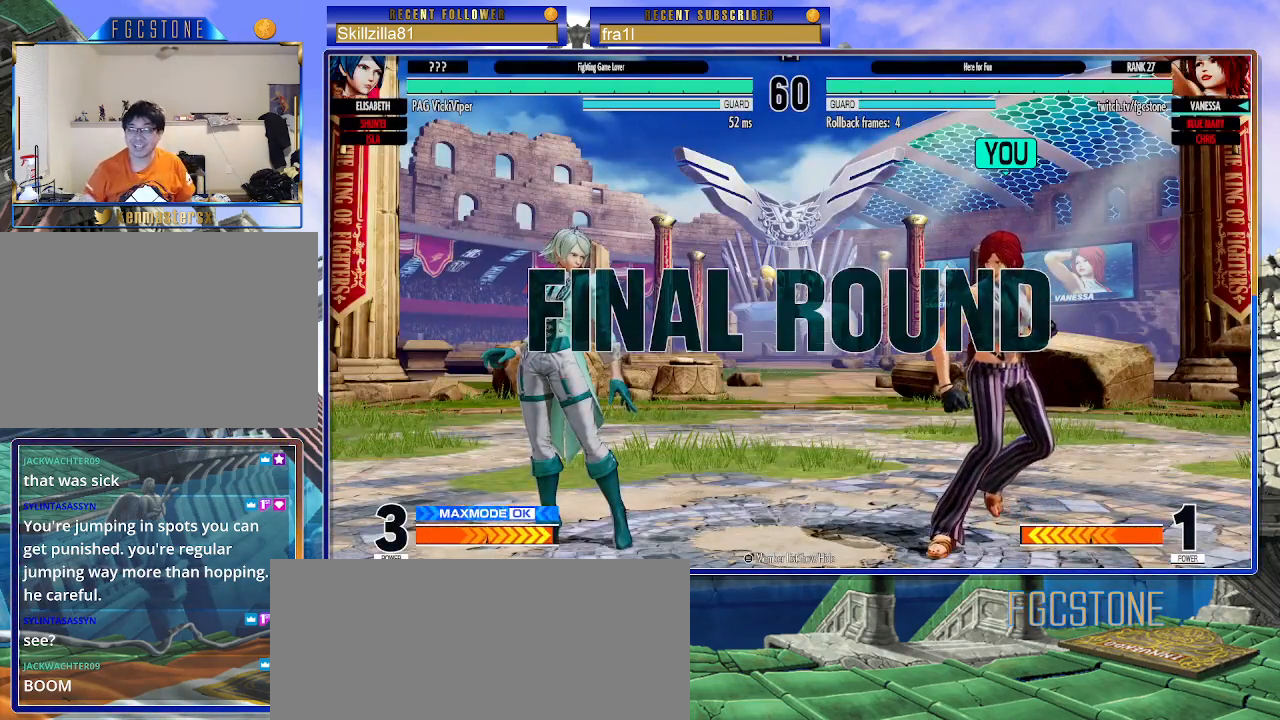
{"buttons": [], "left_stick": "center", "events": [[67, "left_stick", "center"]]}
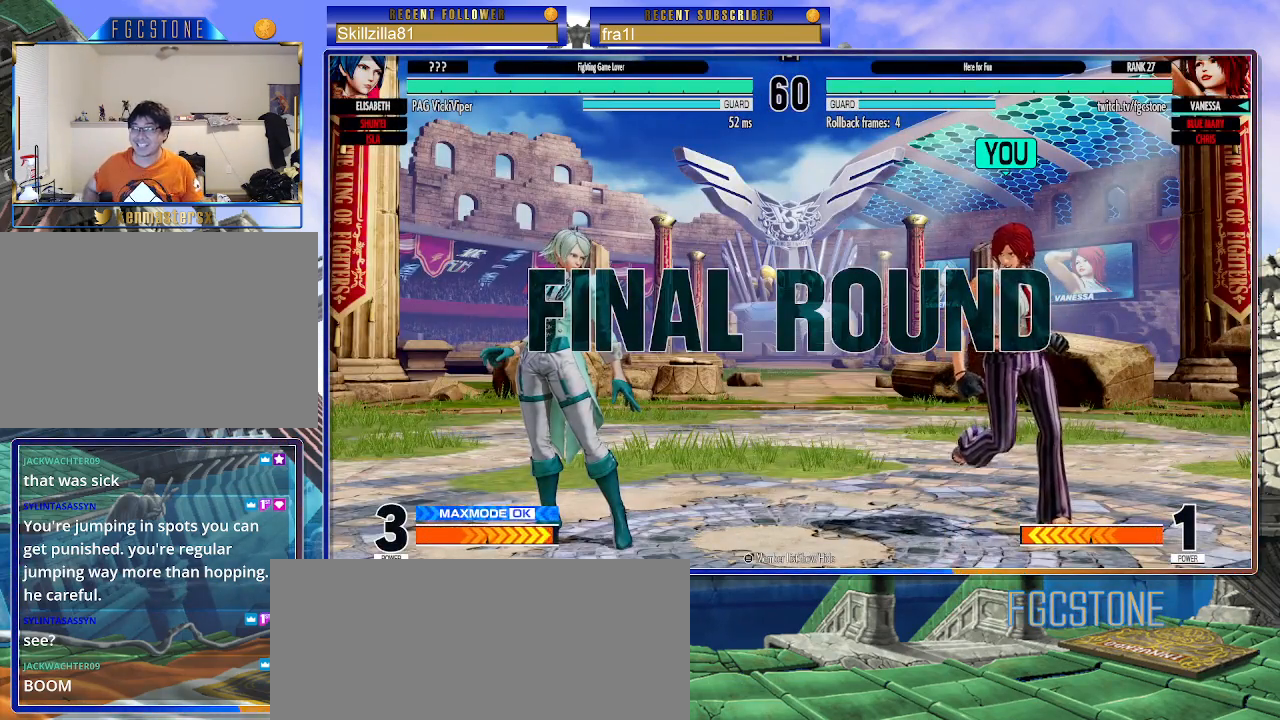
{"buttons": [], "left_stick": "right", "events": [[217, "left_stick", "right"]]}
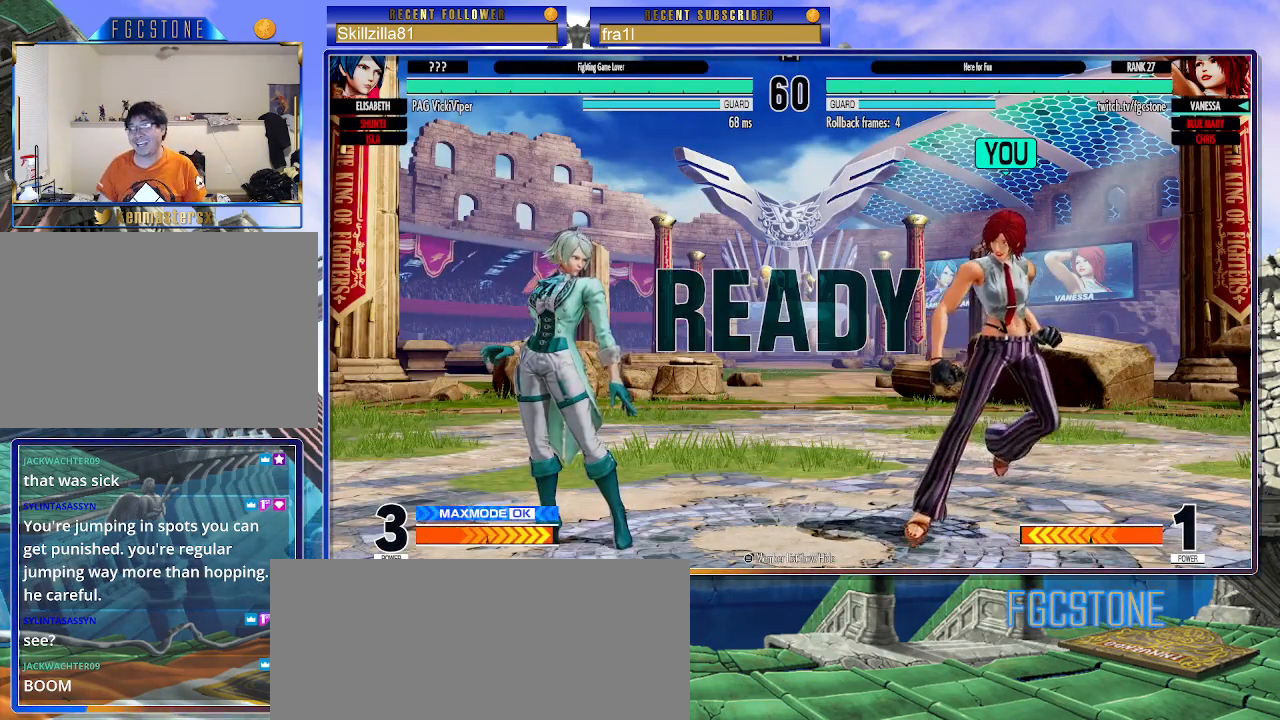
{"buttons": [], "left_stick": "right", "events": []}
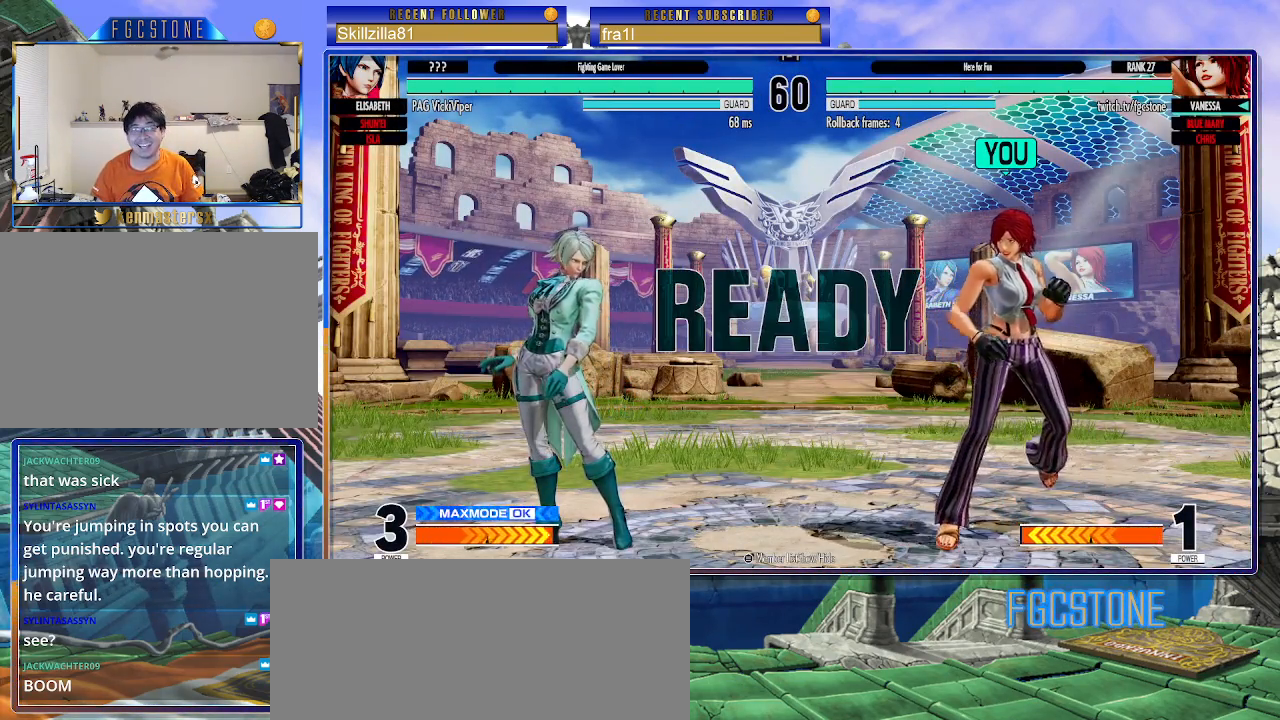
{"buttons": [], "left_stick": "right", "events": []}
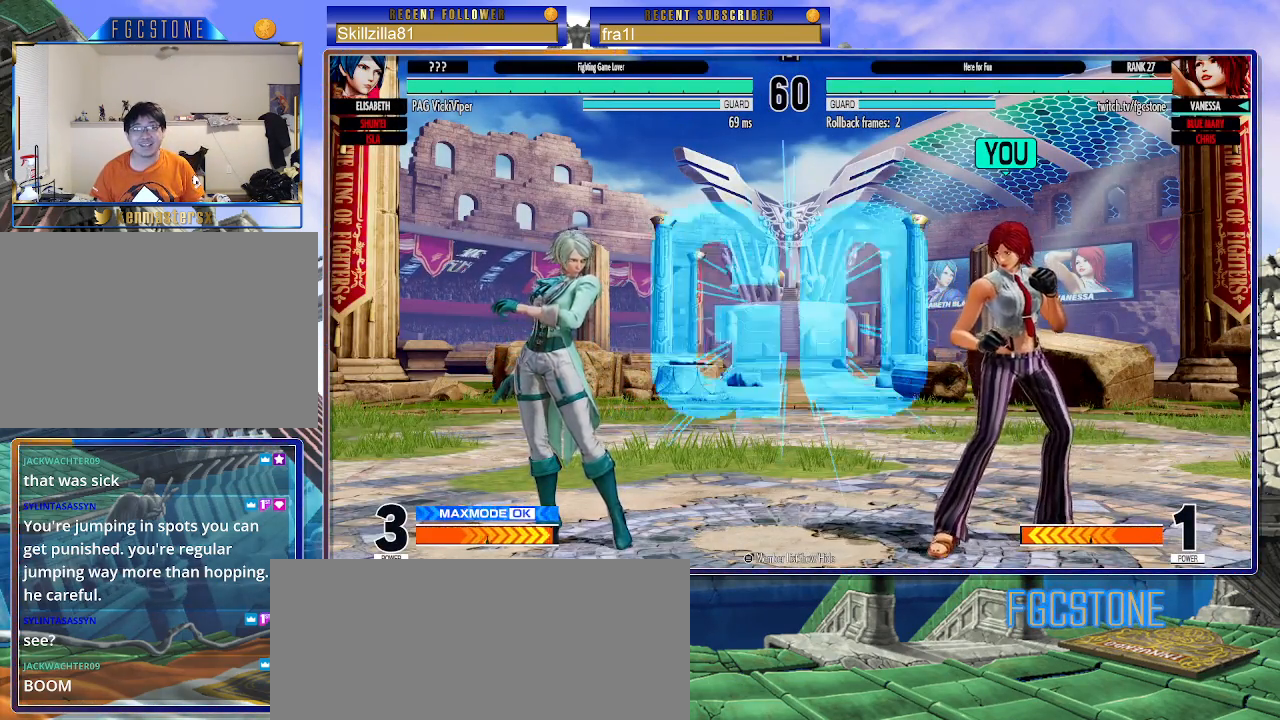
{"buttons": [], "left_stick": "right", "events": []}
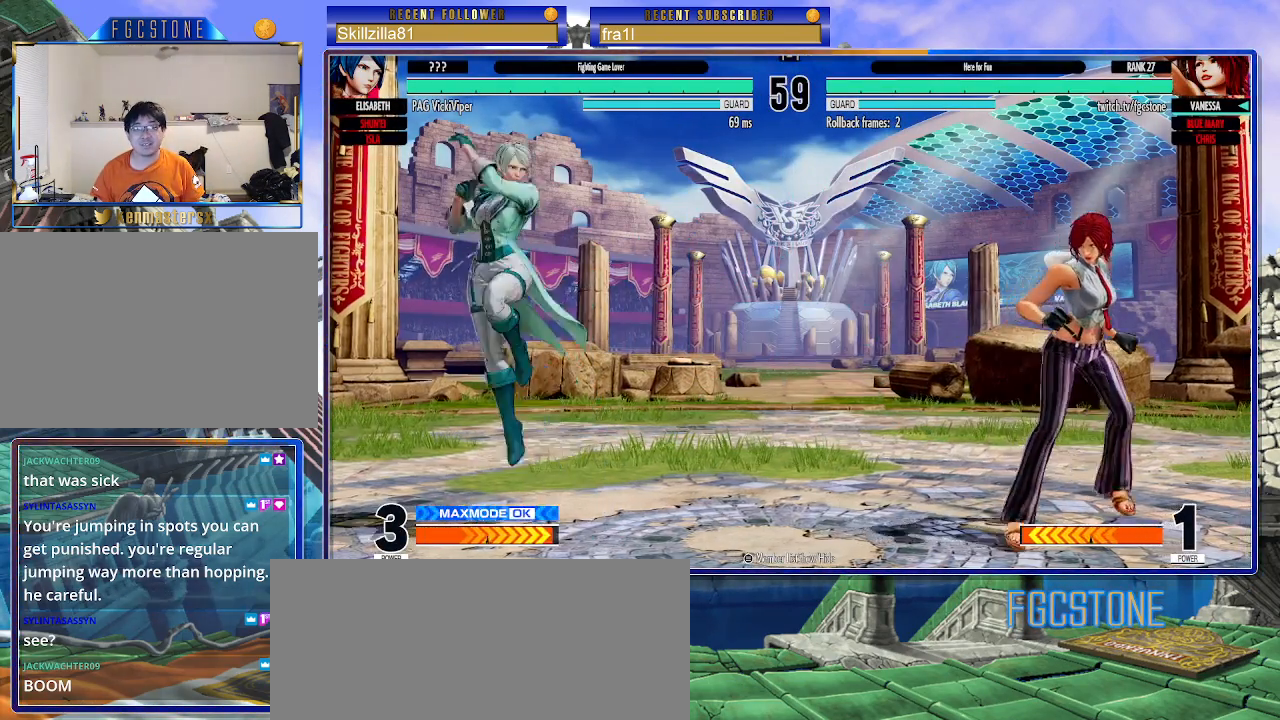
{"buttons": [], "left_stick": "right", "events": [[33, "left_stick", "left"], [83, "TRIANGLE", "down"], [133, "TRIANGLE", "up"], [150, "left_stick", "center"], [333, "left_stick", "right"]]}
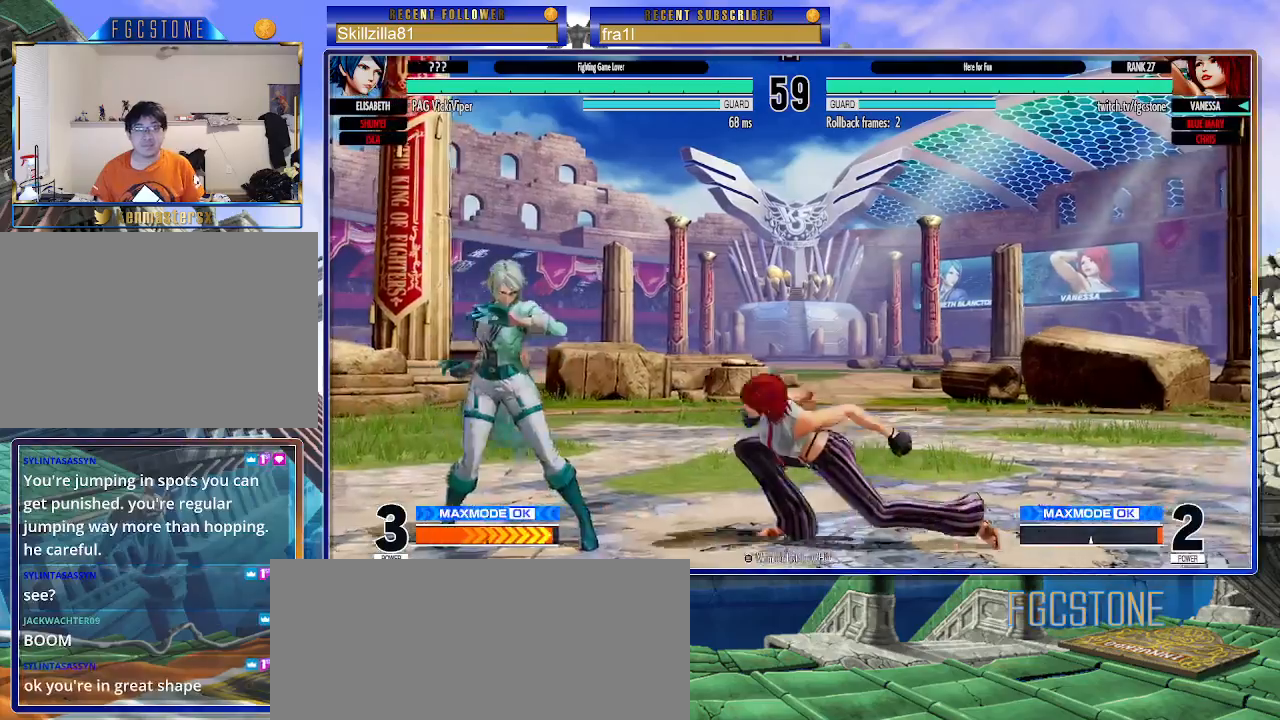
{"buttons": [], "left_stick": "right", "events": []}
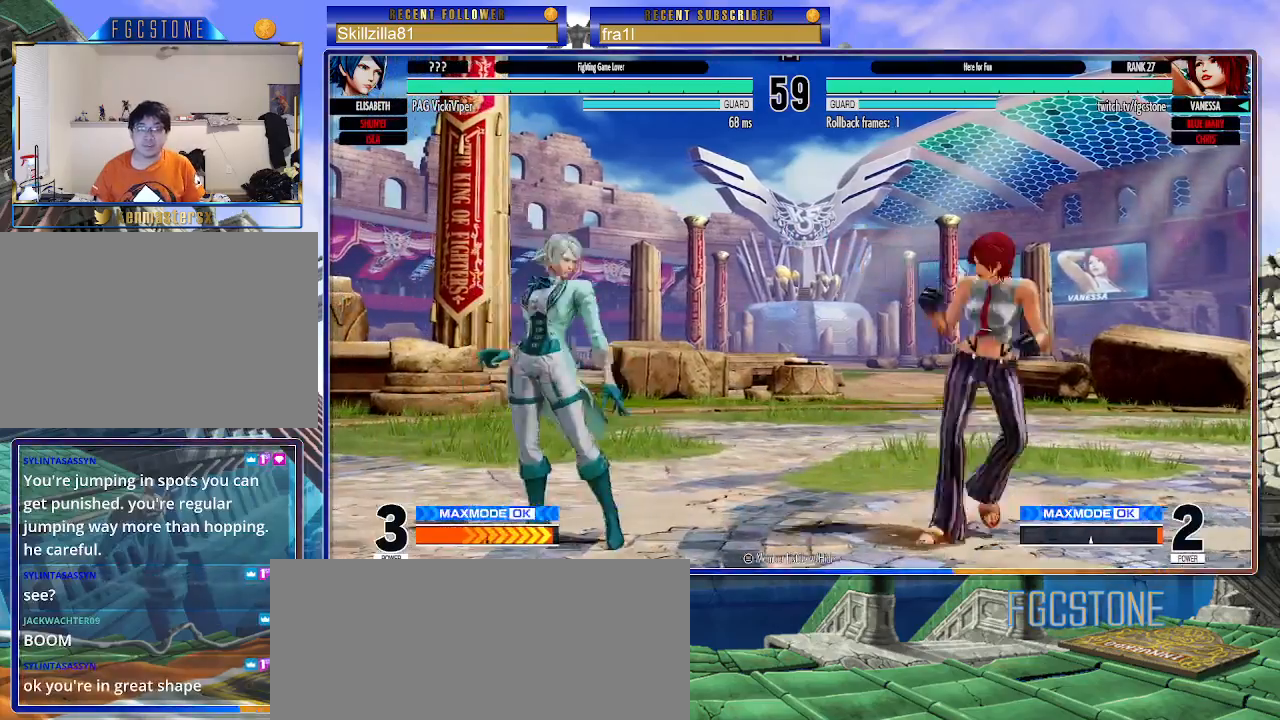
{"buttons": [], "left_stick": "down-right", "events": [[333, "left_stick", "down-right"]]}
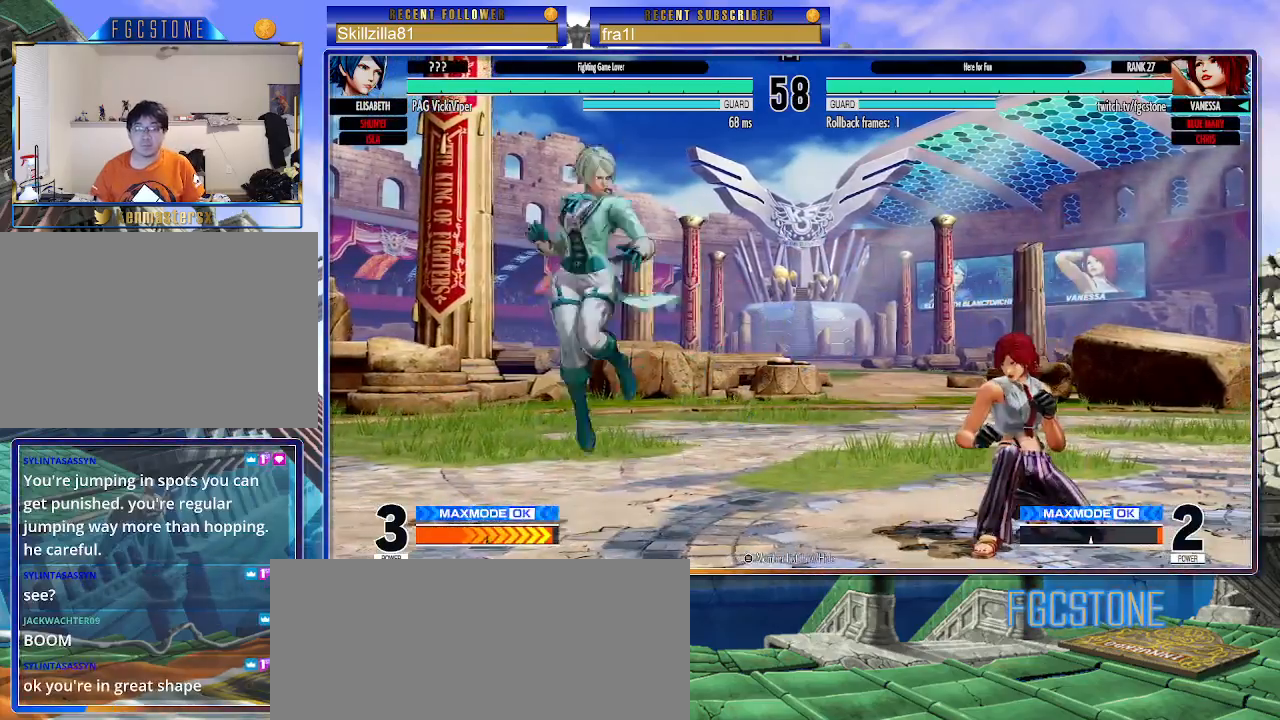
{"buttons": [], "left_stick": "center", "events": [[200, "left_stick", "up-left"], [267, "left_stick", "center"], [383, "CIRCLE", "down"], [383, "TRIANGLE", "down"], [450, "CIRCLE", "up"], [450, "TRIANGLE", "up"]]}
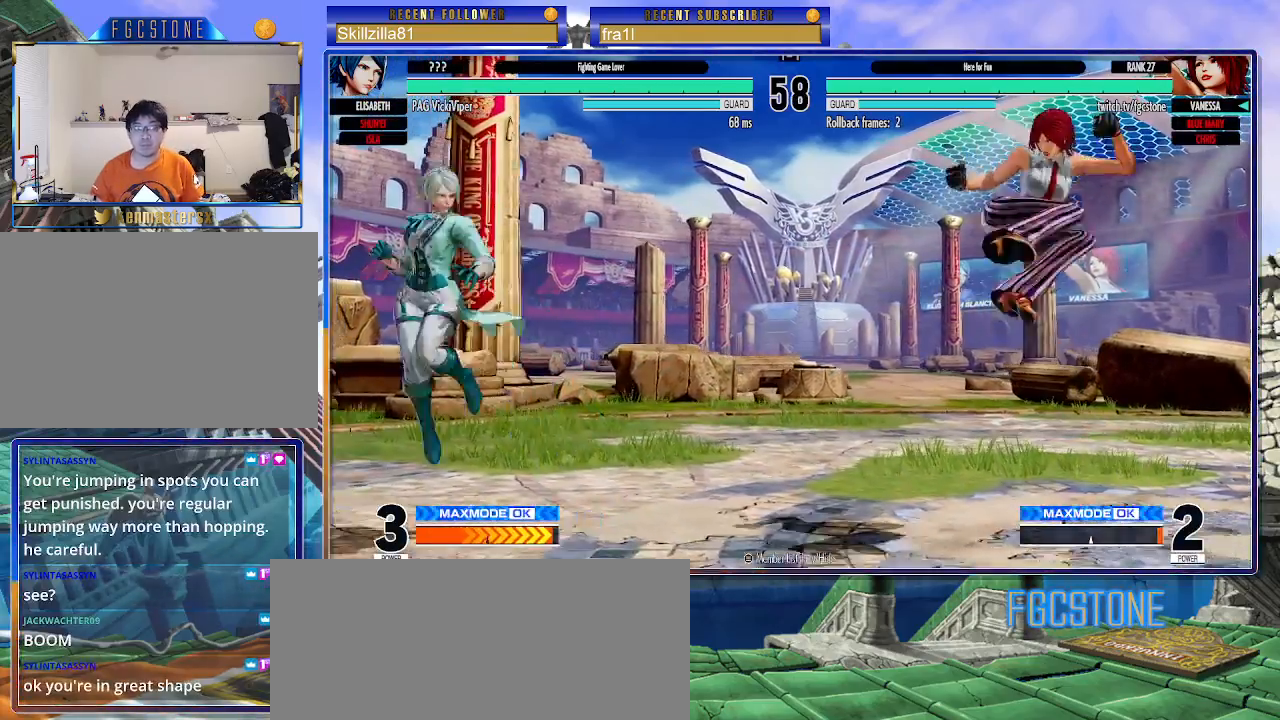
{"buttons": [], "left_stick": "right", "events": [[200, "left_stick", "up-left"], [350, "CIRCLE", "down"], [350, "TRIANGLE", "down"], [400, "left_stick", "center"], [433, "CIRCLE", "up"], [433, "TRIANGLE", "up"], [500, "left_stick", "right"]]}
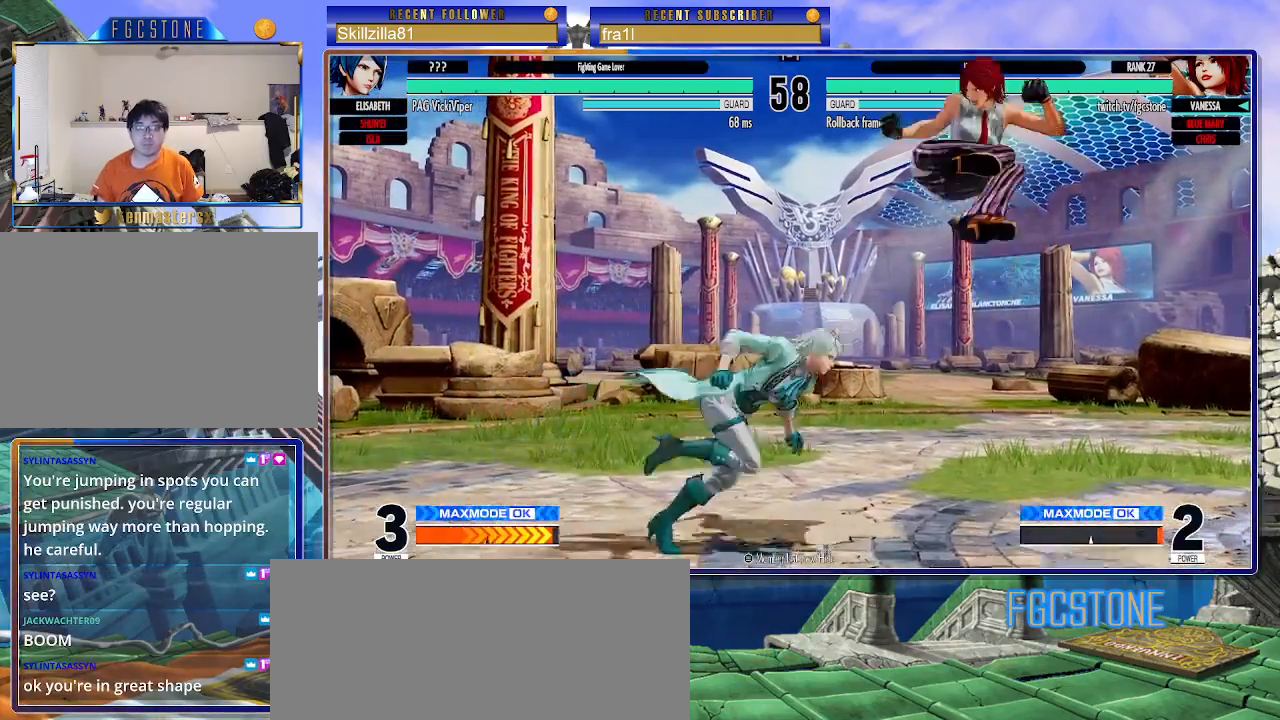
{"buttons": [], "left_stick": "center", "events": [[267, "left_stick", "down-left"], [433, "left_stick", "center"]]}
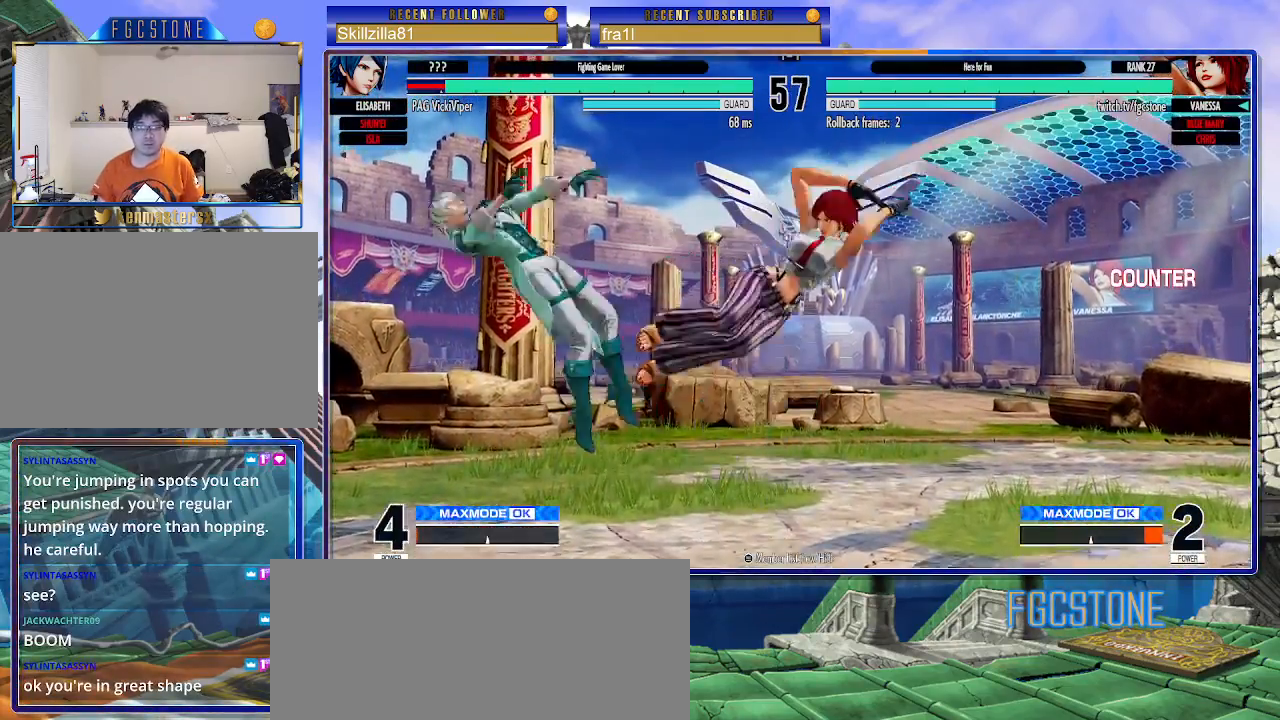
{"buttons": [], "left_stick": "left", "events": [[50, "left_stick", "left"]]}
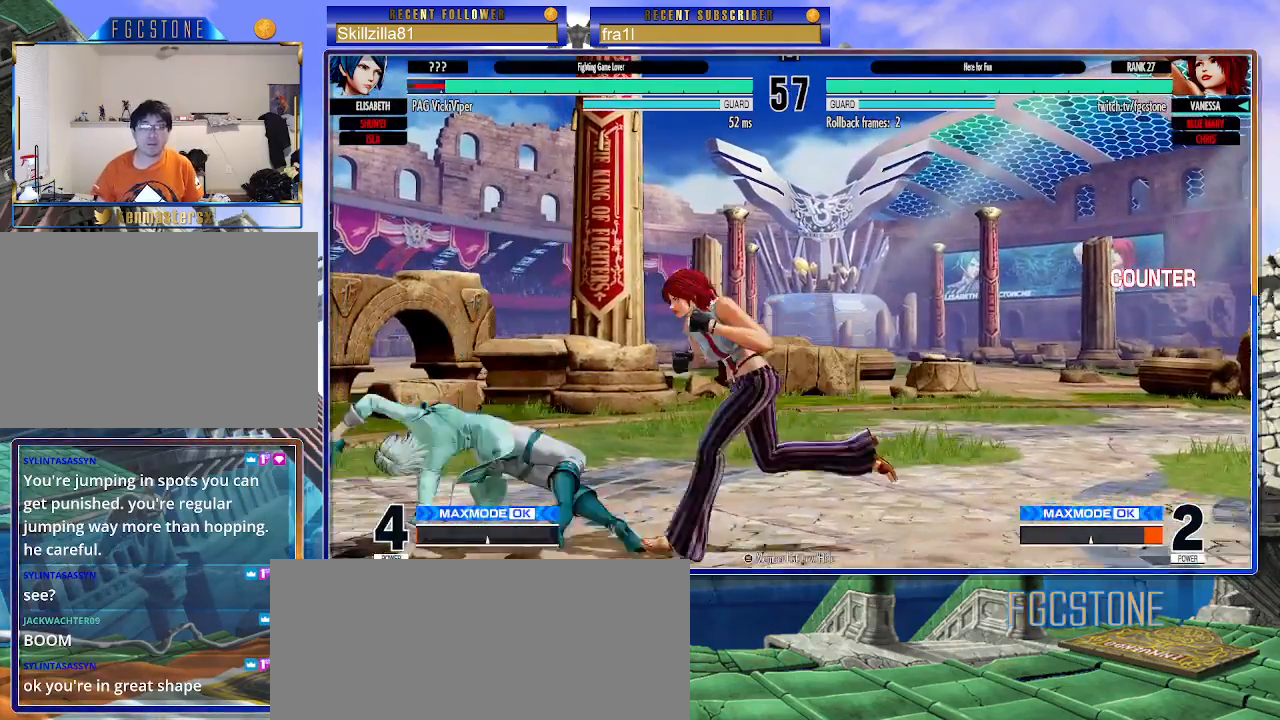
{"buttons": ["SQUARE"], "left_stick": "down-right", "events": [[117, "left_stick", "down-right"], [200, "SQUARE", "down"], [267, "SQUARE", "up"], [450, "SQUARE", "down"]]}
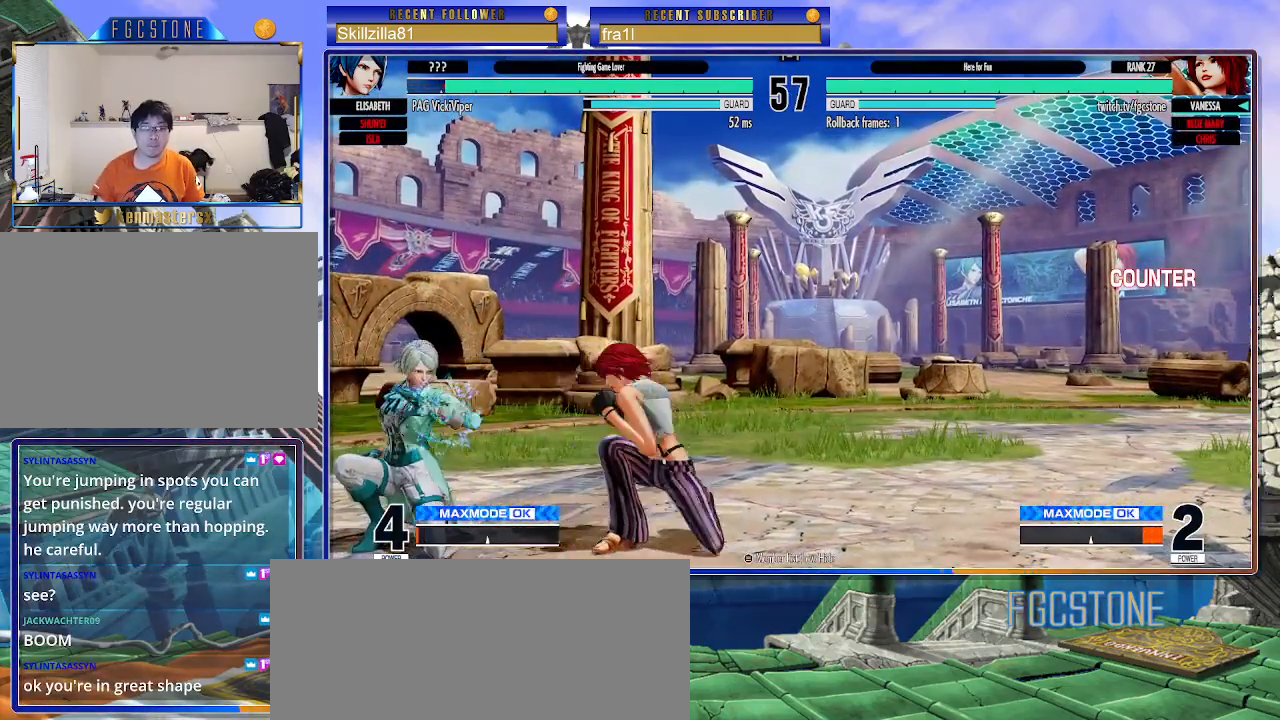
{"buttons": [], "left_stick": "center", "events": [[50, "SQUARE", "up"], [267, "left_stick", "center"], [317, "left_stick", "up-left"], [383, "left_stick", "center"], [417, "CIRCLE", "down"], [417, "TRIANGLE", "down"], [467, "CIRCLE", "up"], [467, "TRIANGLE", "up"]]}
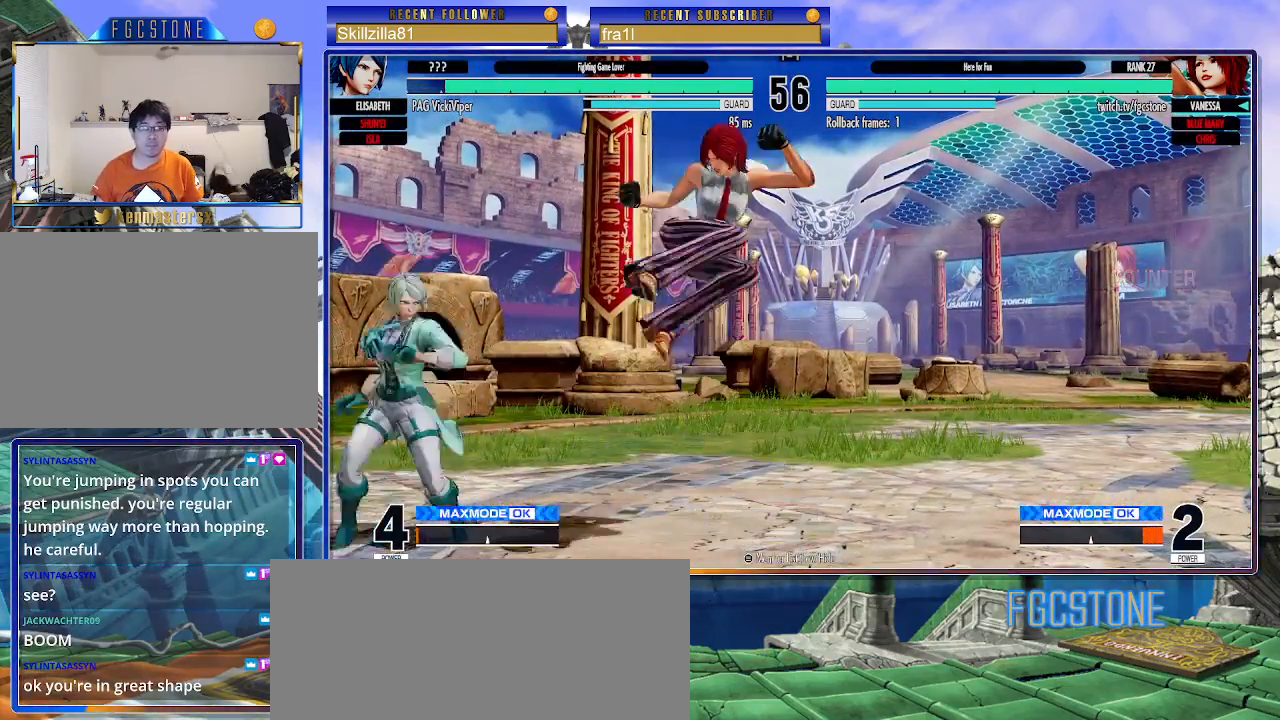
{"buttons": [], "left_stick": "down-right", "events": [[283, "left_stick", "down-right"]]}